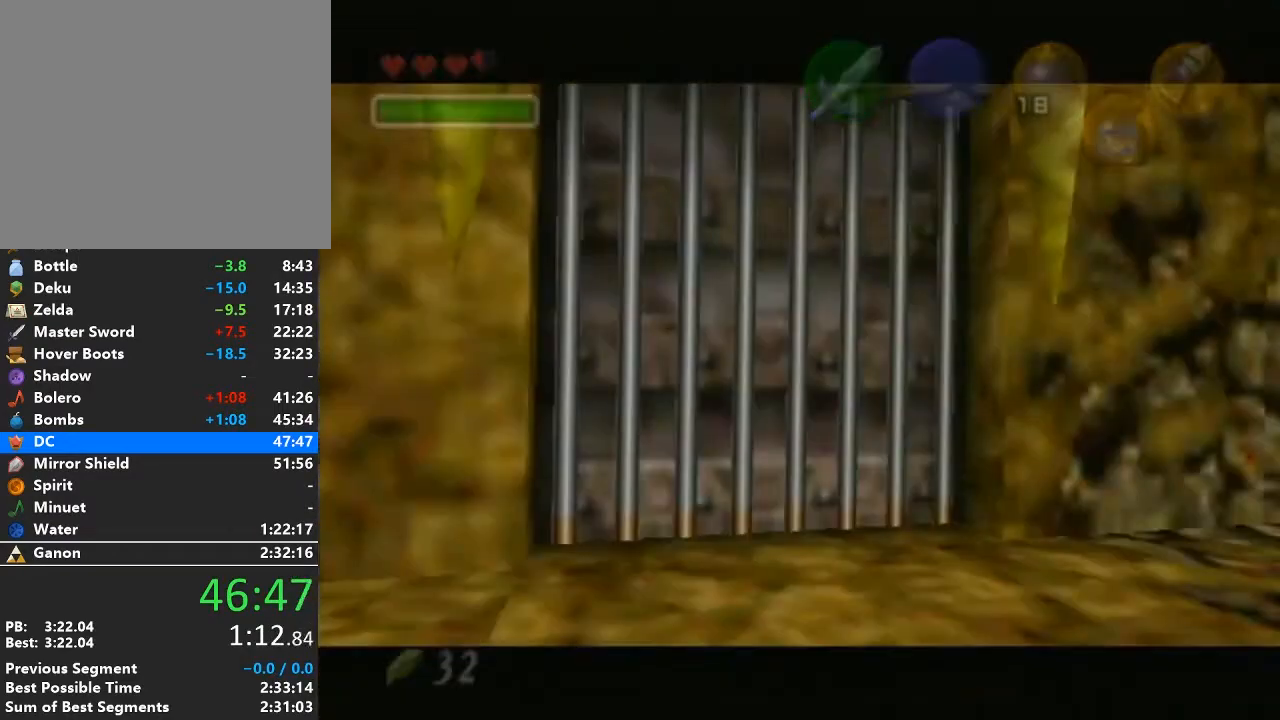
Gameplay with a controller (Nintendo layout); each line is a JSON object with the inputs held at the frame after it. "events" lists button and stick changes between this image and that frame as [ms after this image, input, new state], when the widget could be followed in between. Not read: L3 R3.
{"buttons": [], "left_stick": "up", "right_stick": "center", "events": []}
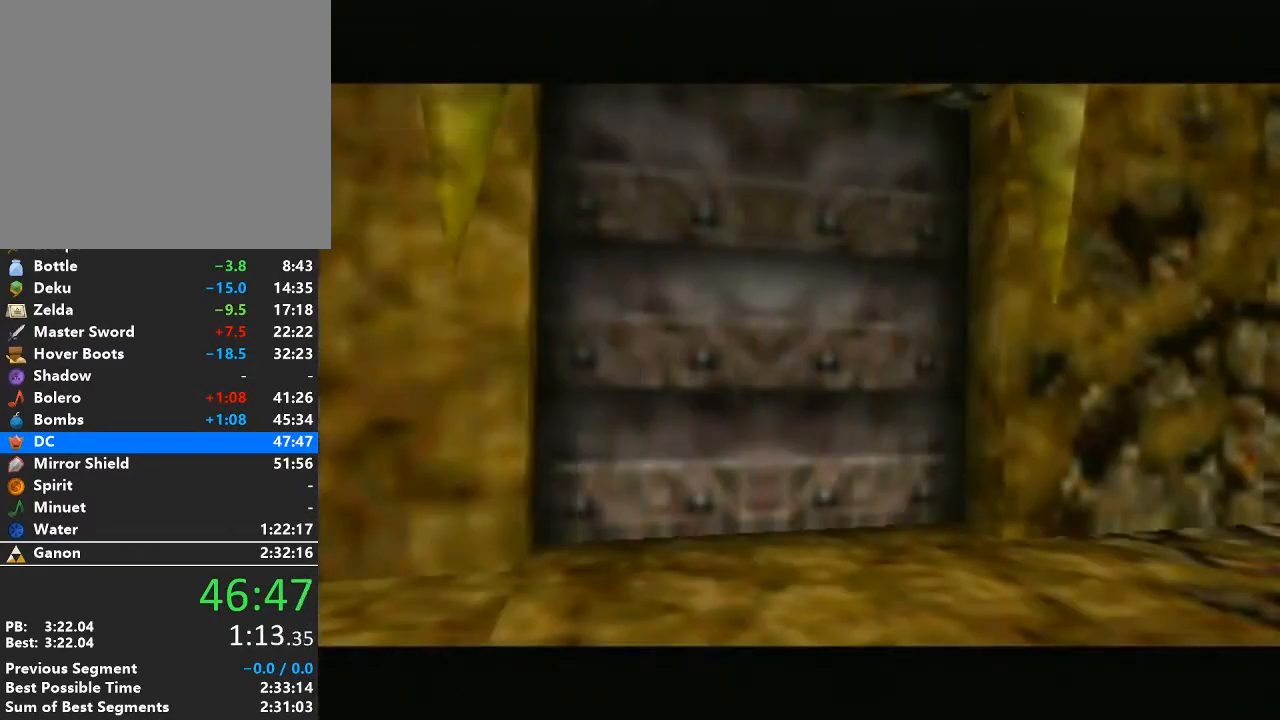
{"buttons": [], "left_stick": "up", "right_stick": "center", "events": []}
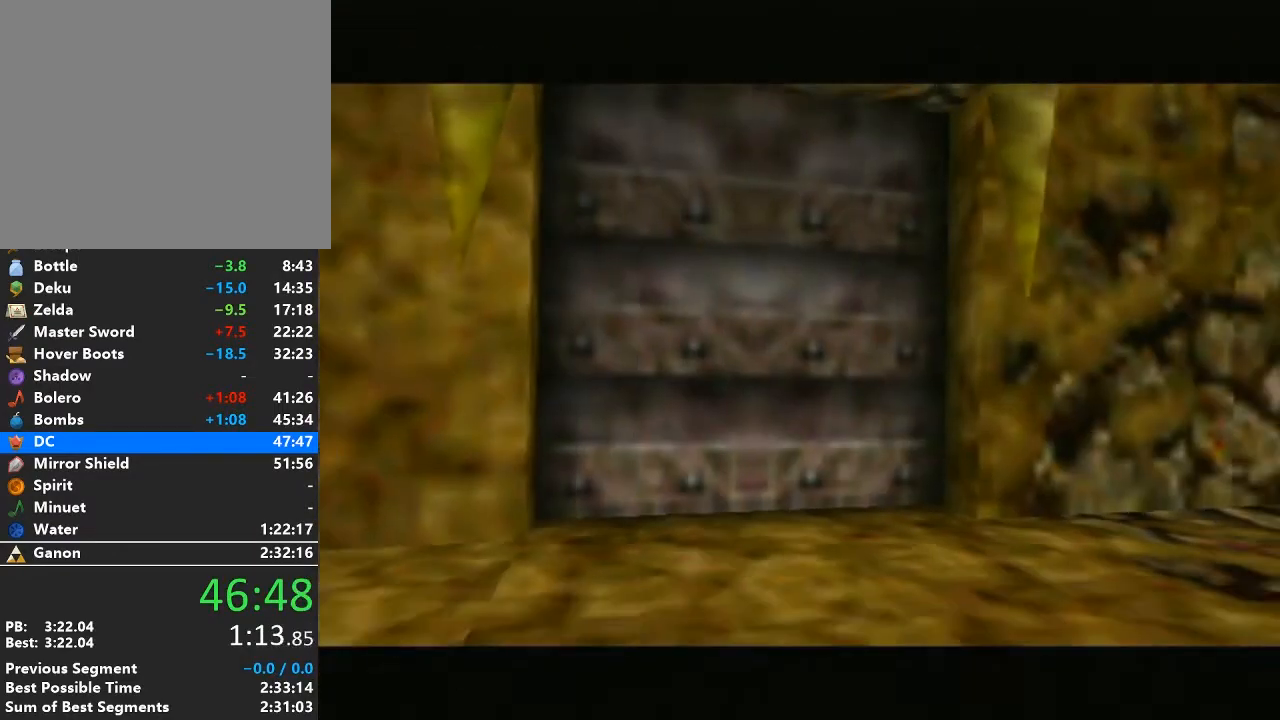
{"buttons": [], "left_stick": "up", "right_stick": "center", "events": []}
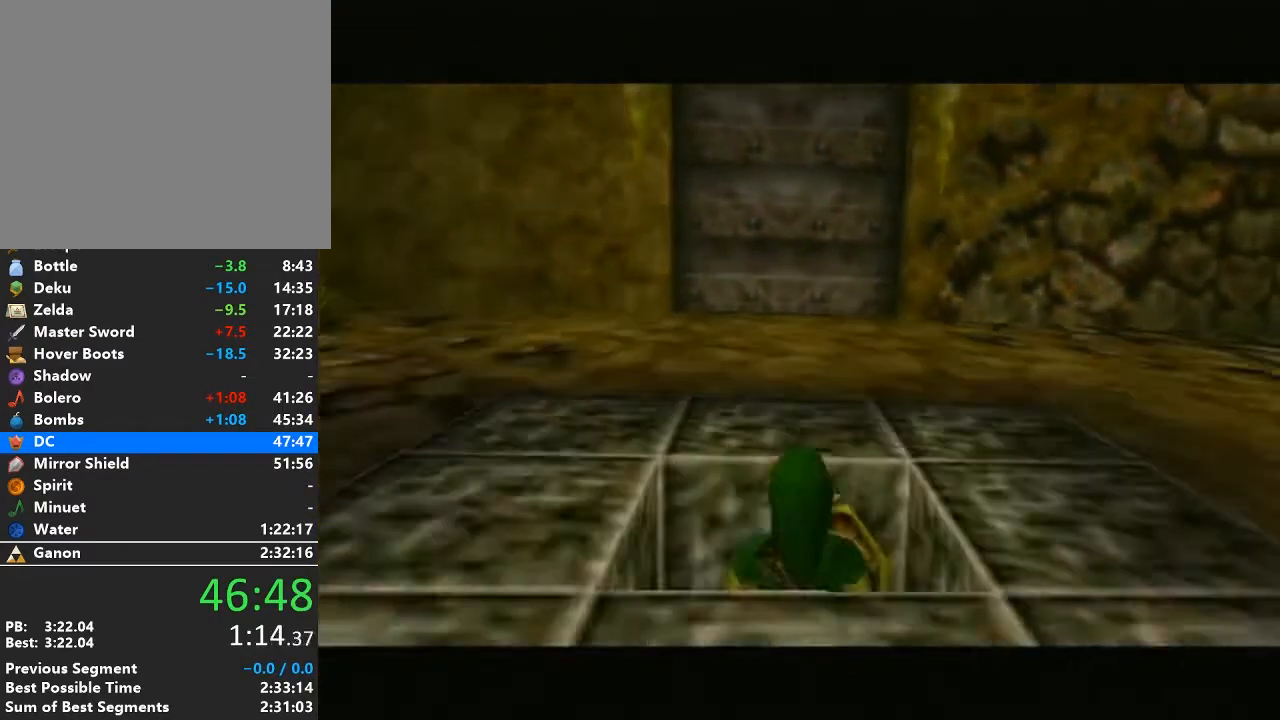
{"buttons": ["A"], "left_stick": "up", "right_stick": "center", "events": [[467, "A", "down"]]}
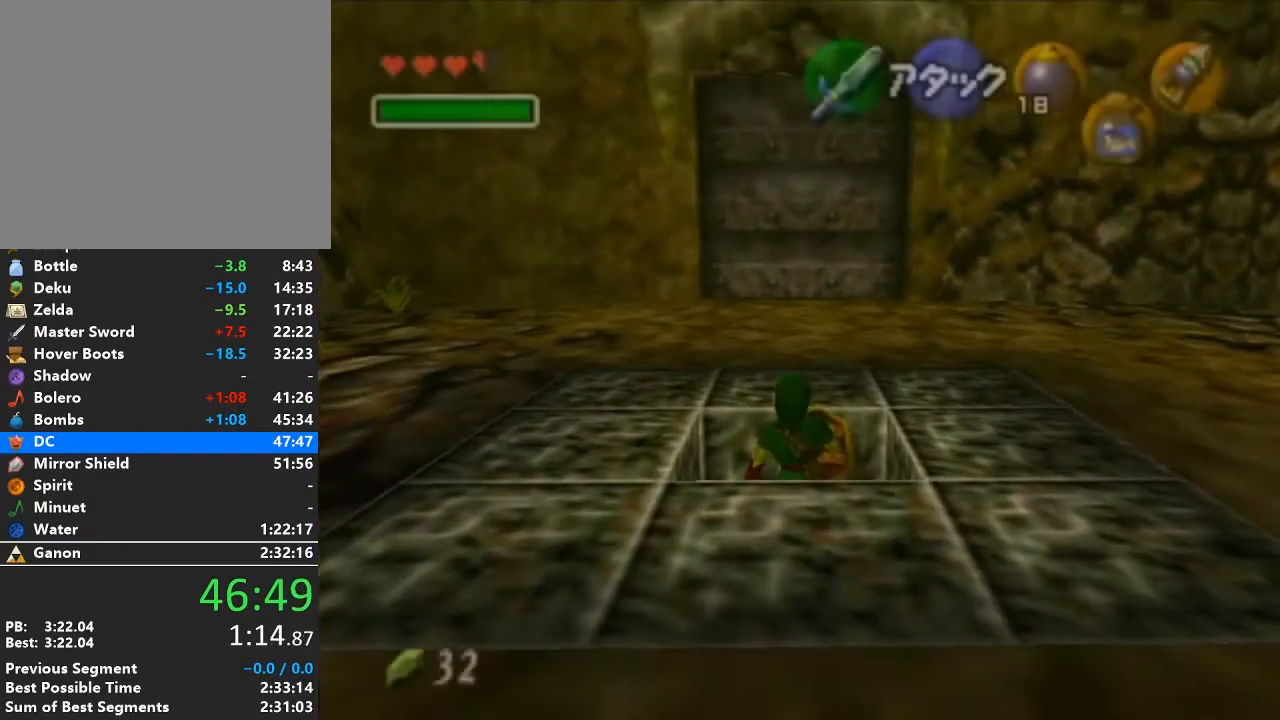
{"buttons": [], "left_stick": "up", "right_stick": "center", "events": [[200, "A", "up"]]}
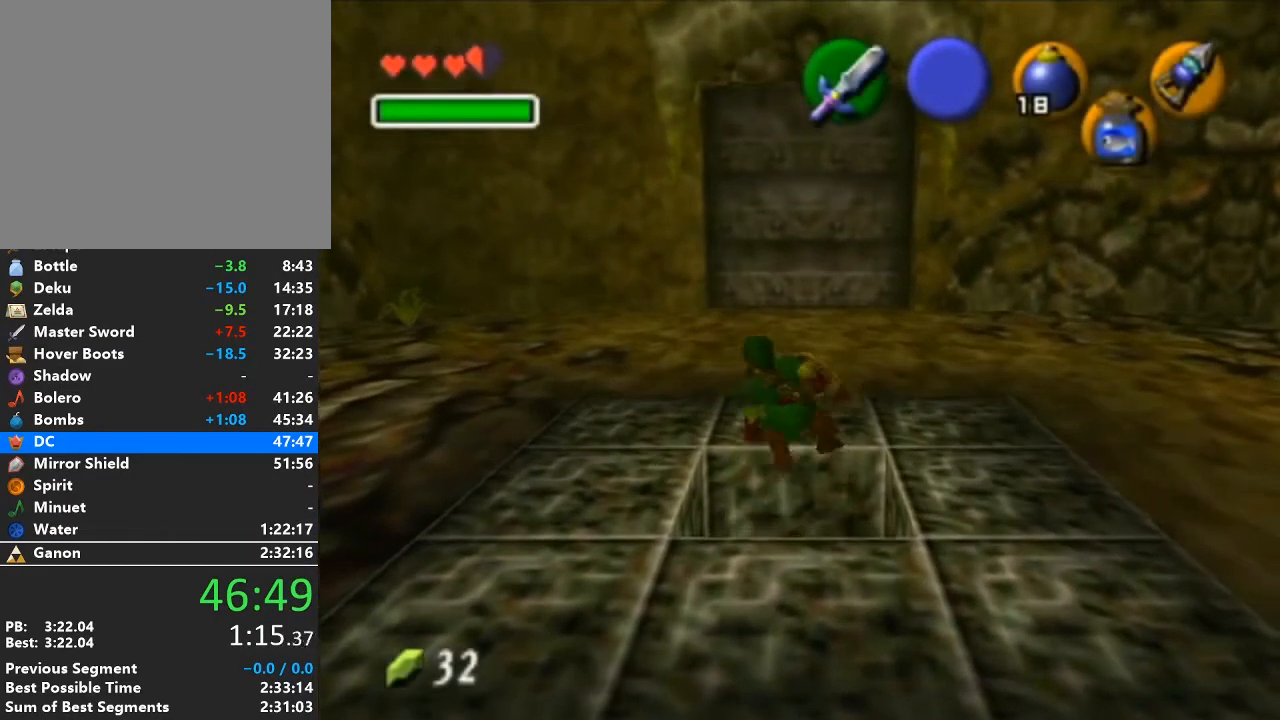
{"buttons": [], "left_stick": "up", "right_stick": "center", "events": []}
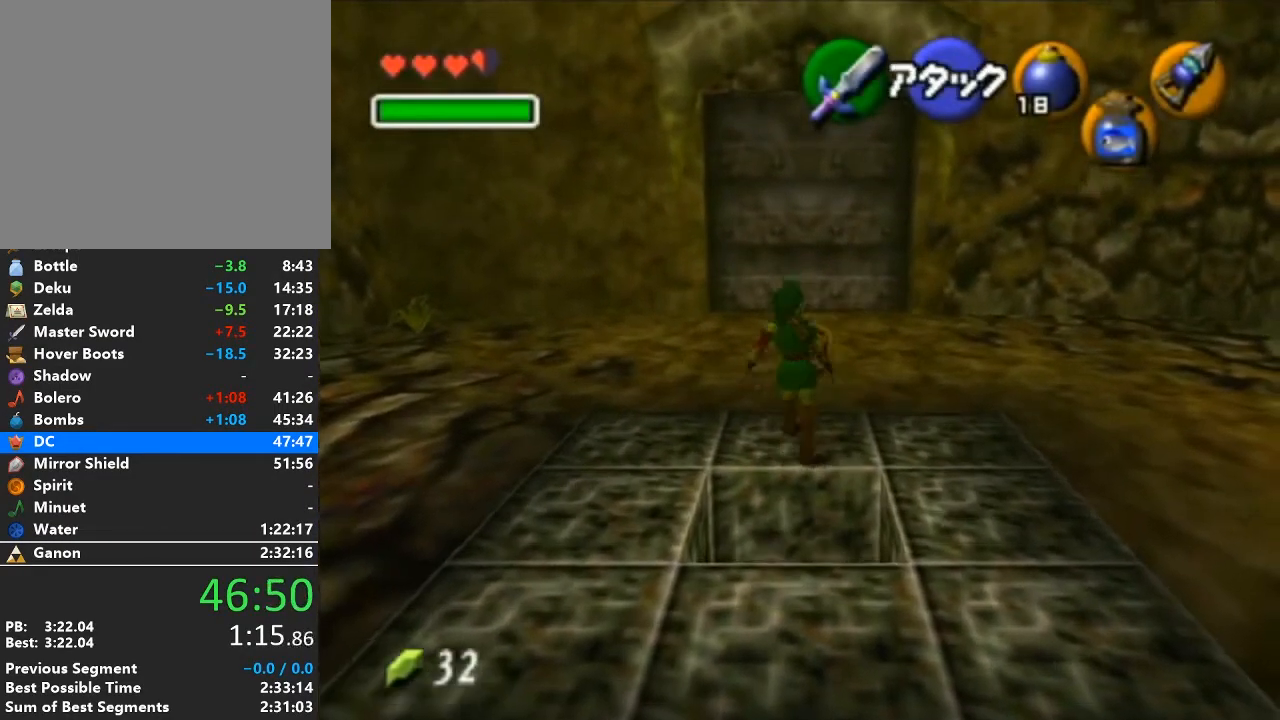
{"buttons": [], "left_stick": "up", "right_stick": "center", "events": [[17, "A", "down"], [200, "A", "up"]]}
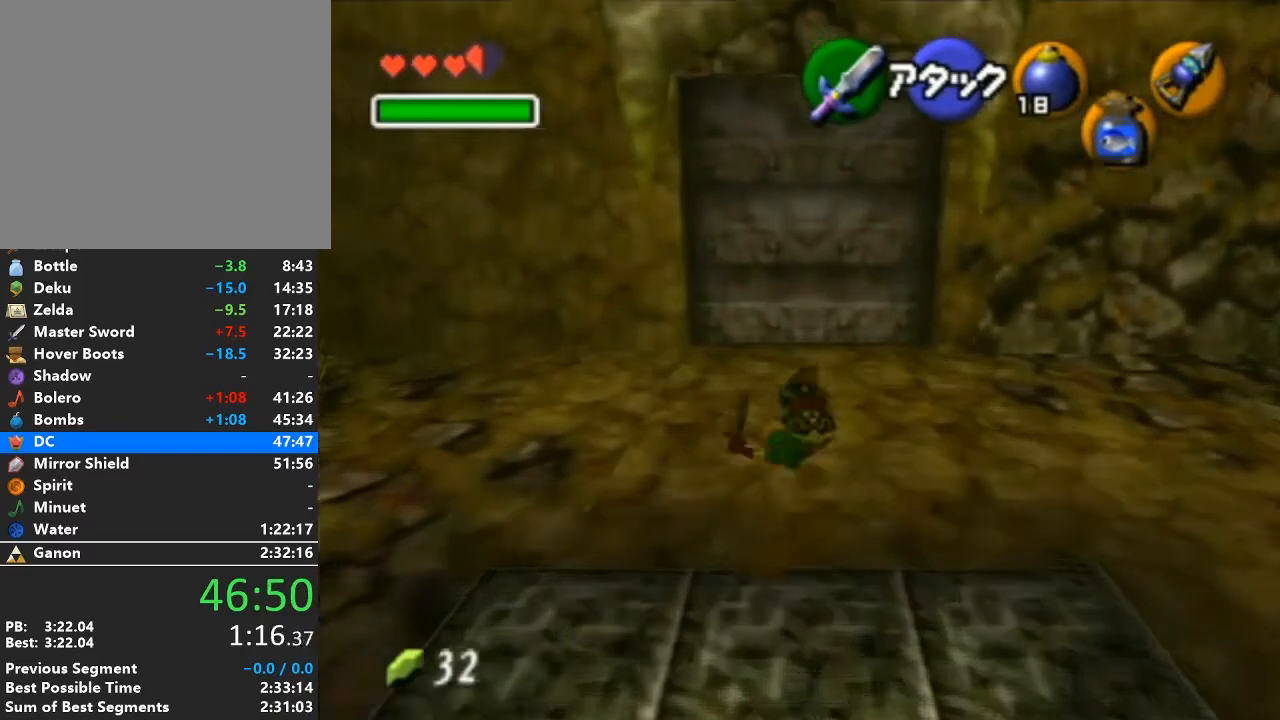
{"buttons": [], "left_stick": "up", "right_stick": "center", "events": []}
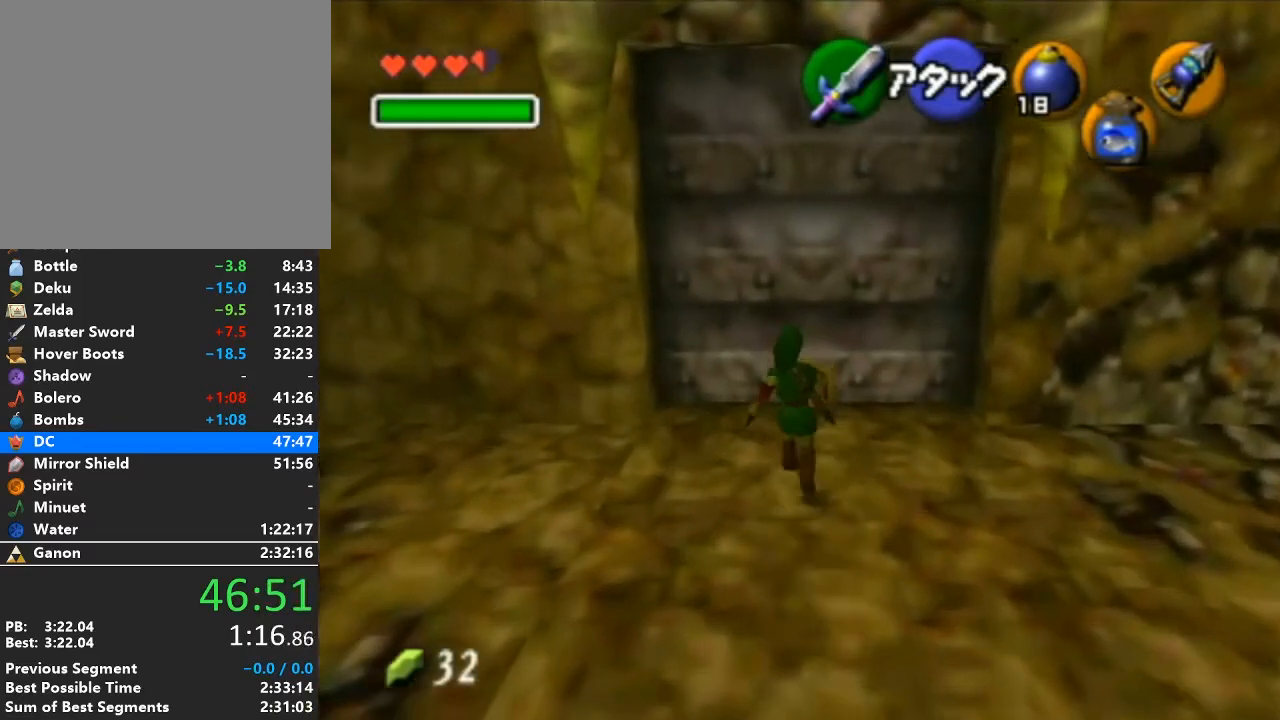
{"buttons": [], "left_stick": "center", "right_stick": "center", "events": [[233, "A", "down"], [233, "left_stick", "center"], [333, "A", "up"], [400, "A", "down"], [450, "A", "up"]]}
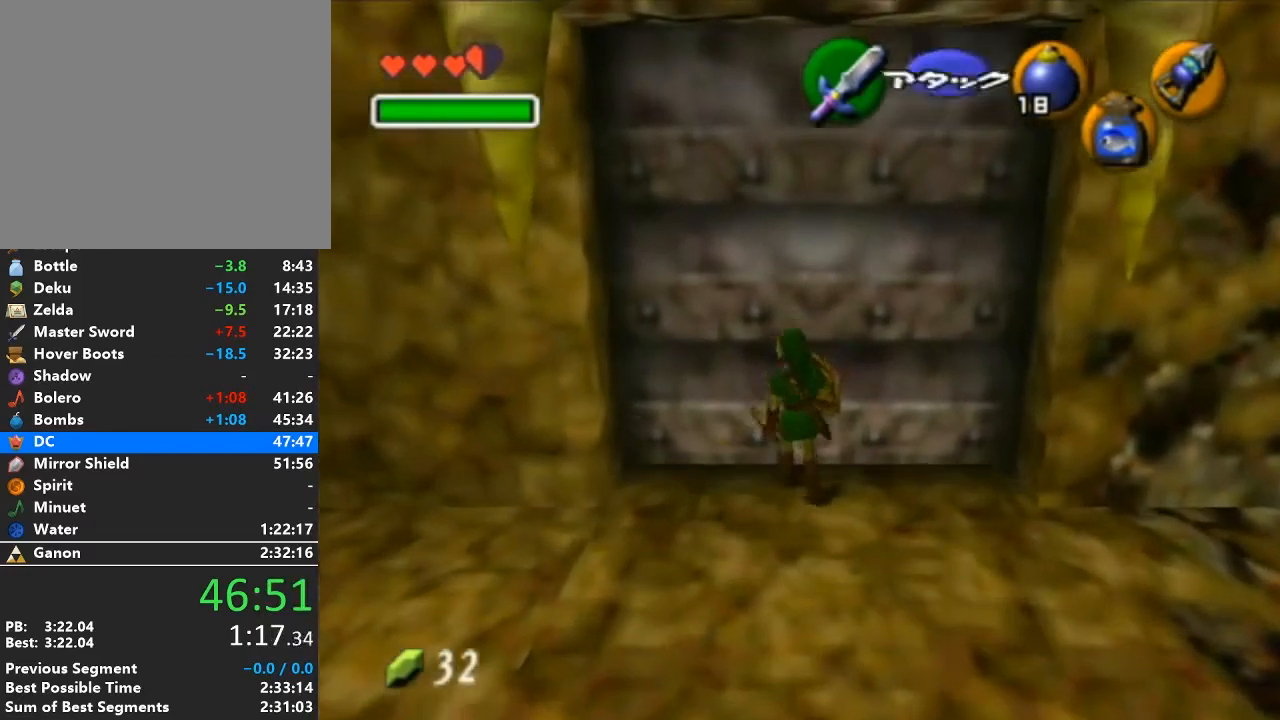
{"buttons": [], "left_stick": "center", "right_stick": "center", "events": []}
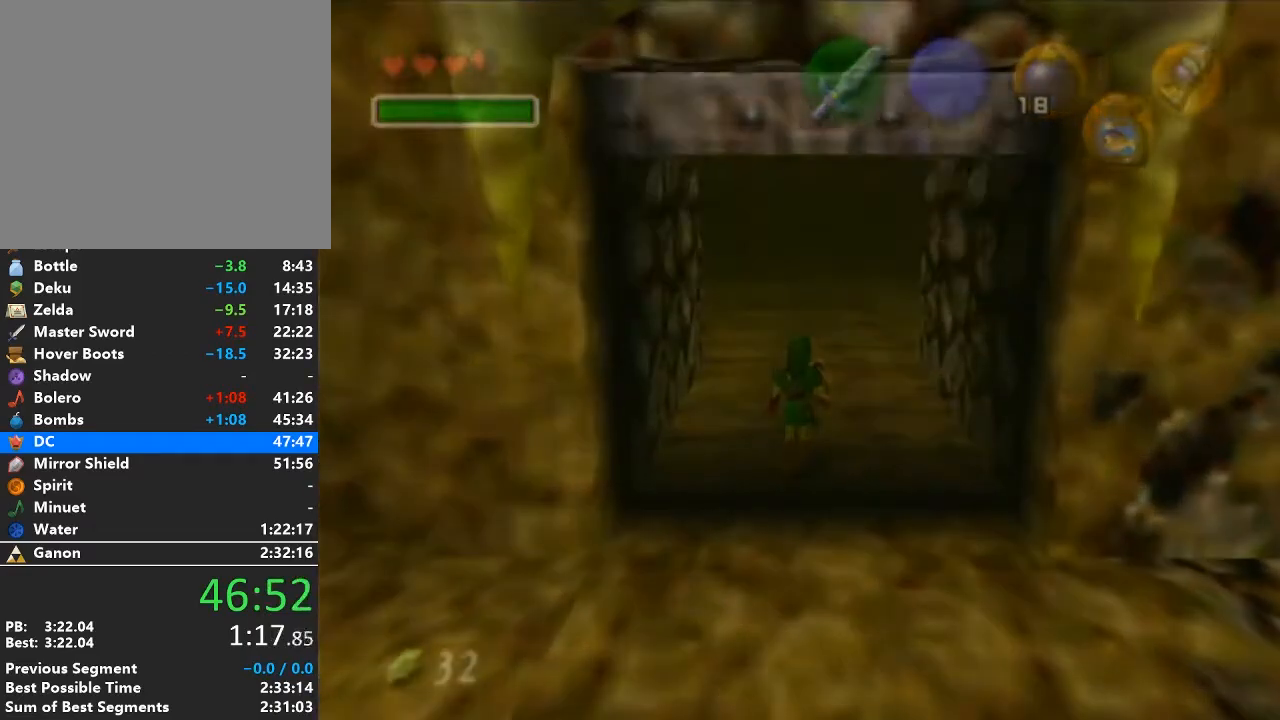
{"buttons": [], "left_stick": "center", "right_stick": "center", "events": []}
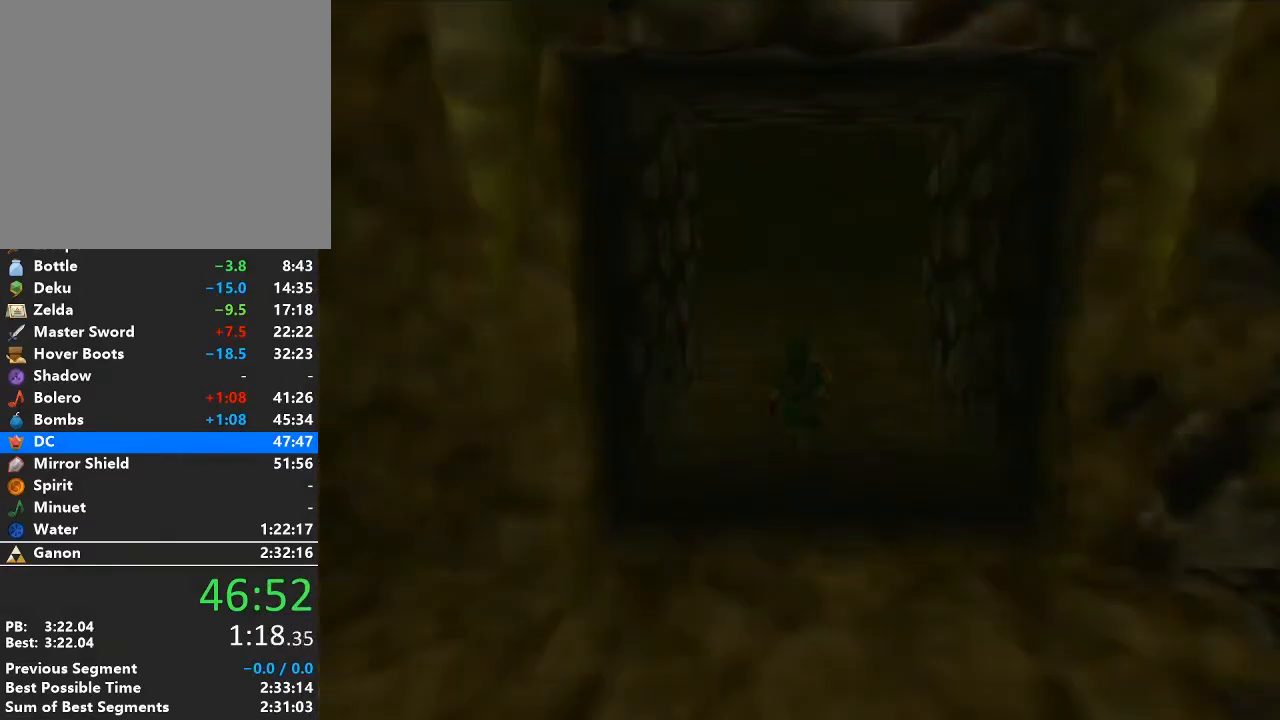
{"buttons": [], "left_stick": "up", "right_stick": "center", "events": [[483, "left_stick", "up"]]}
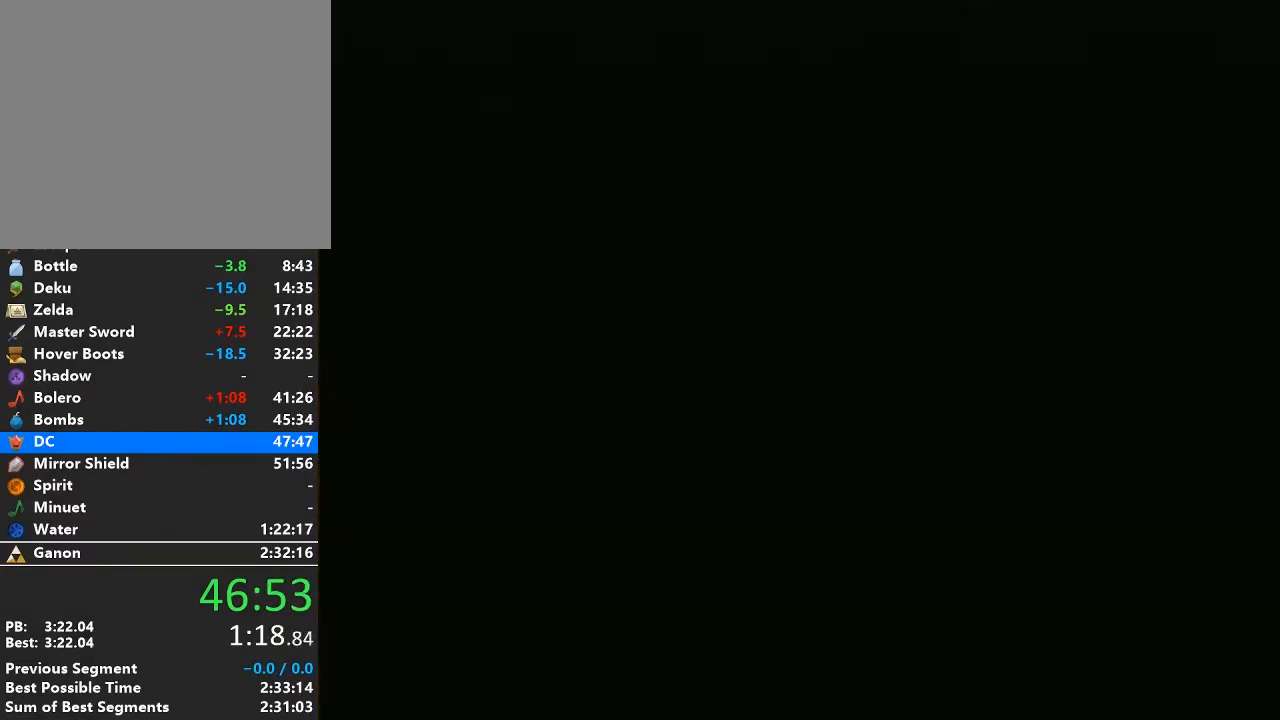
{"buttons": [], "left_stick": "up", "right_stick": "center", "events": []}
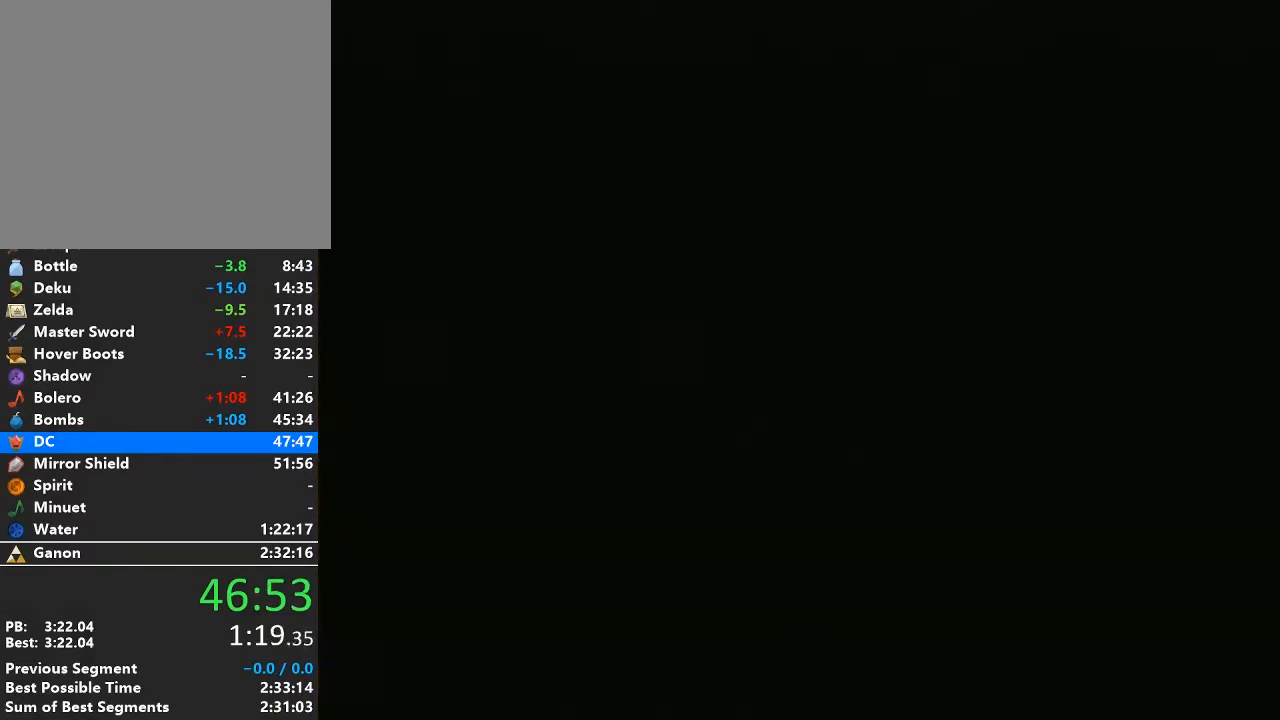
{"buttons": [], "left_stick": "up", "right_stick": "center", "events": []}
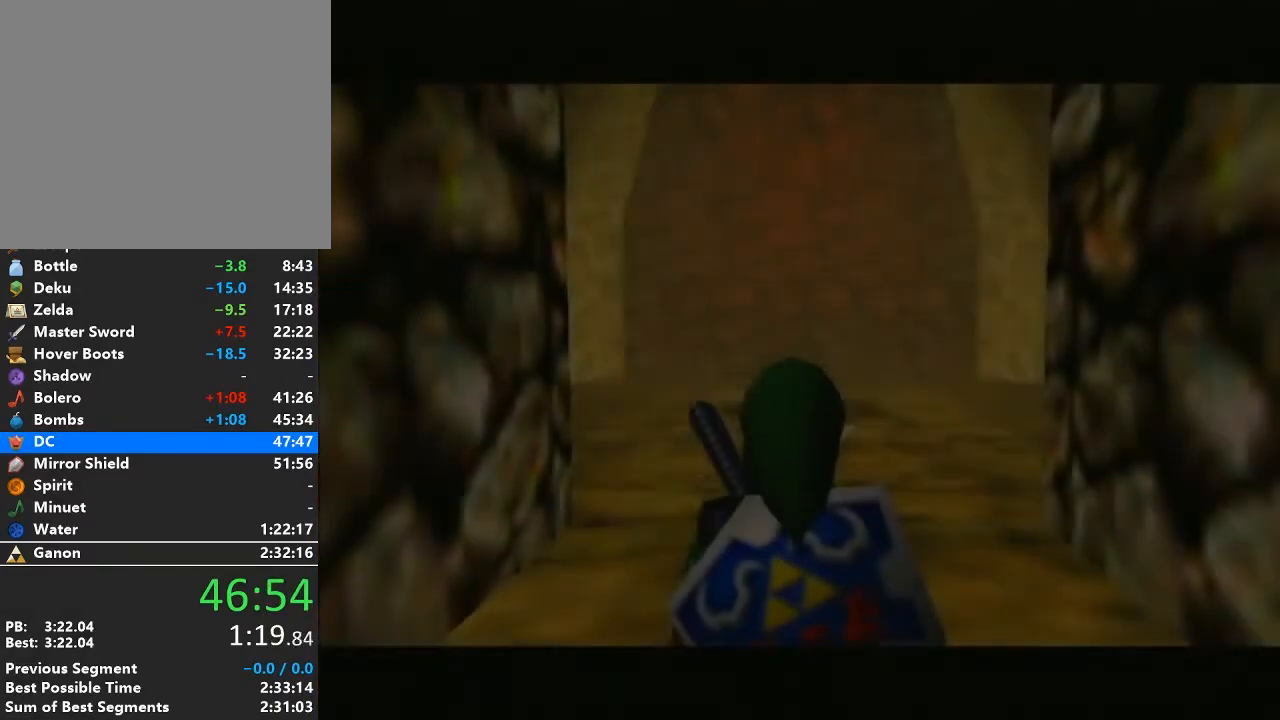
{"buttons": [], "left_stick": "up", "right_stick": "center", "events": [[400, "Y", "down"], [500, "Y", "up"]]}
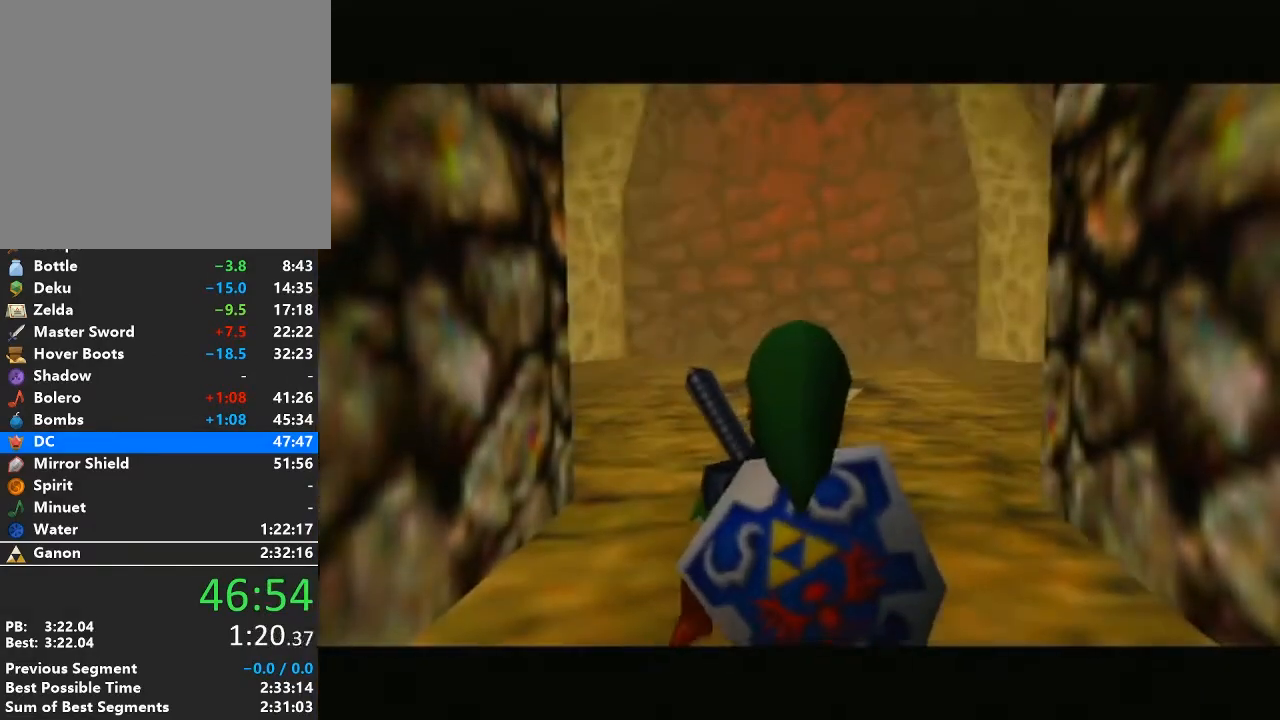
{"buttons": [], "left_stick": "up", "right_stick": "center", "events": []}
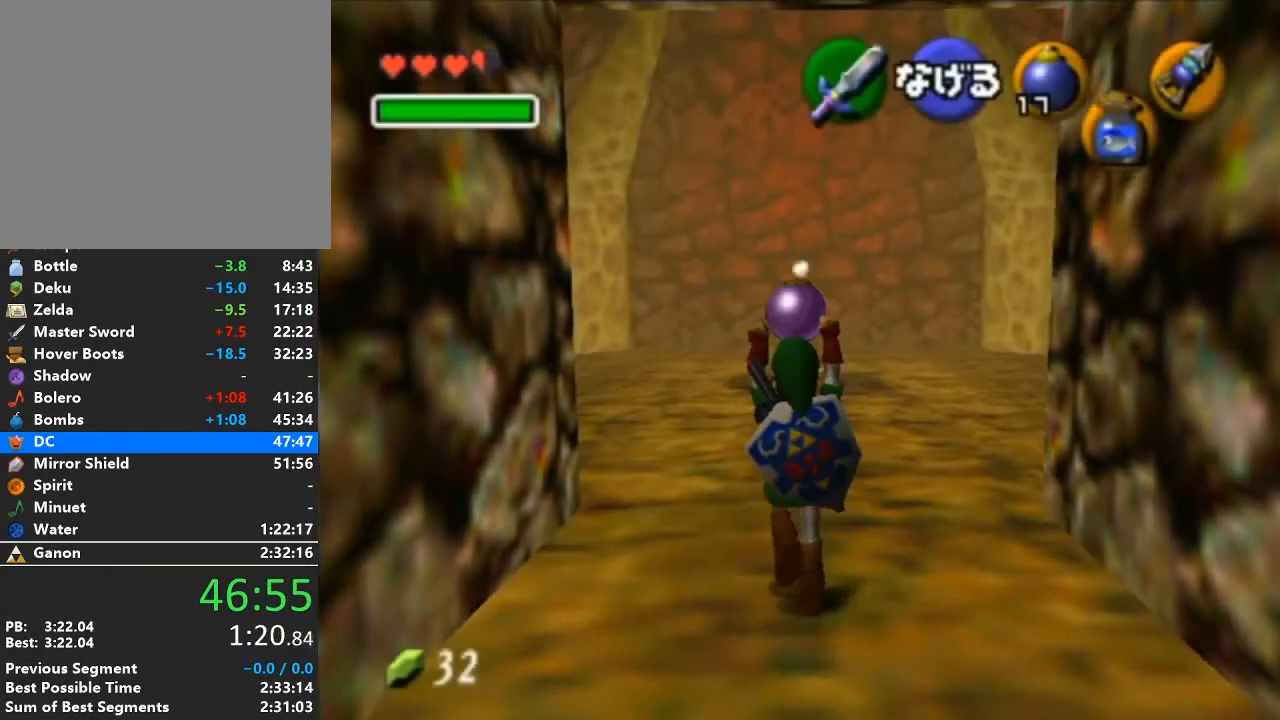
{"buttons": [], "left_stick": "up", "right_stick": "center", "events": []}
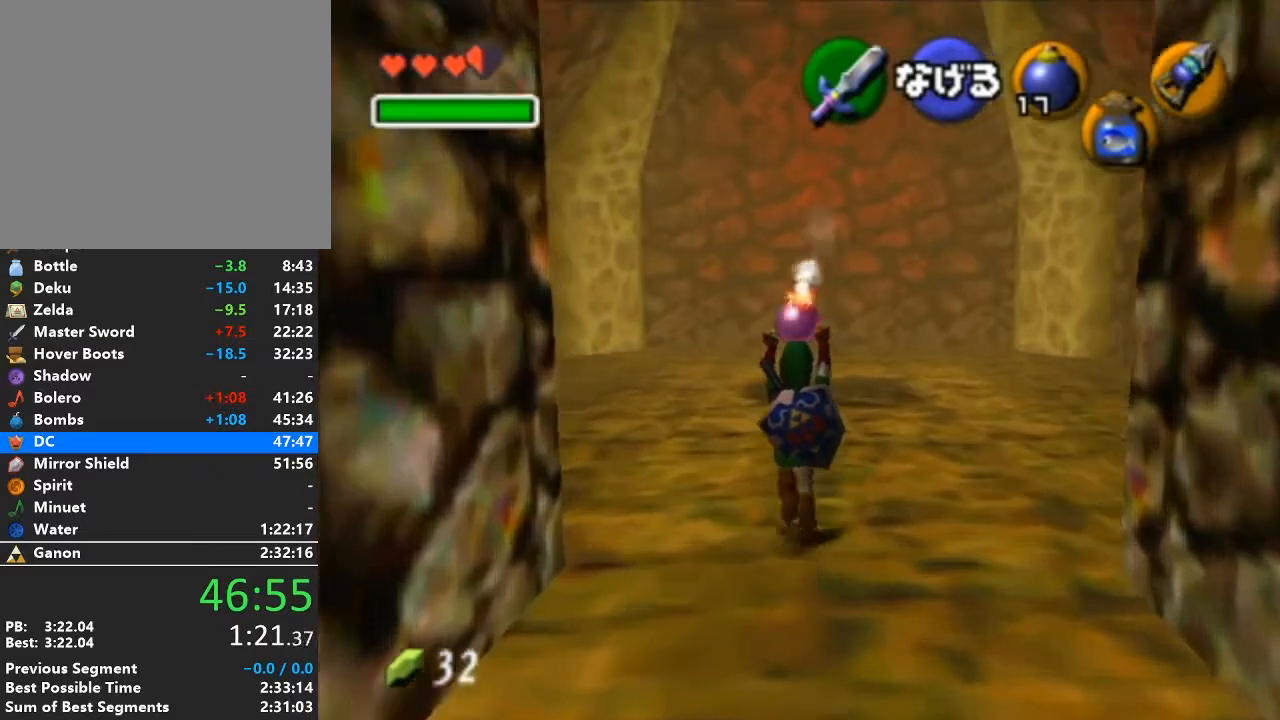
{"buttons": [], "left_stick": "up", "right_stick": "center", "events": []}
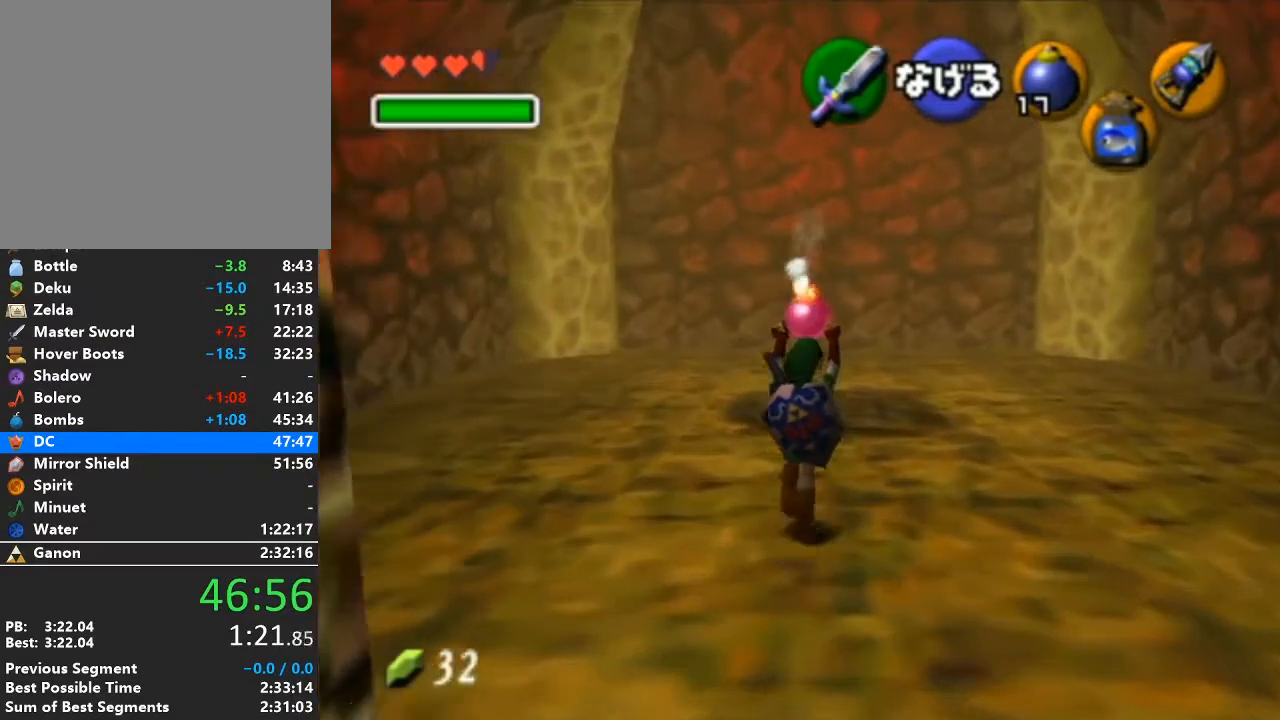
{"buttons": [], "left_stick": "up", "right_stick": "center", "events": []}
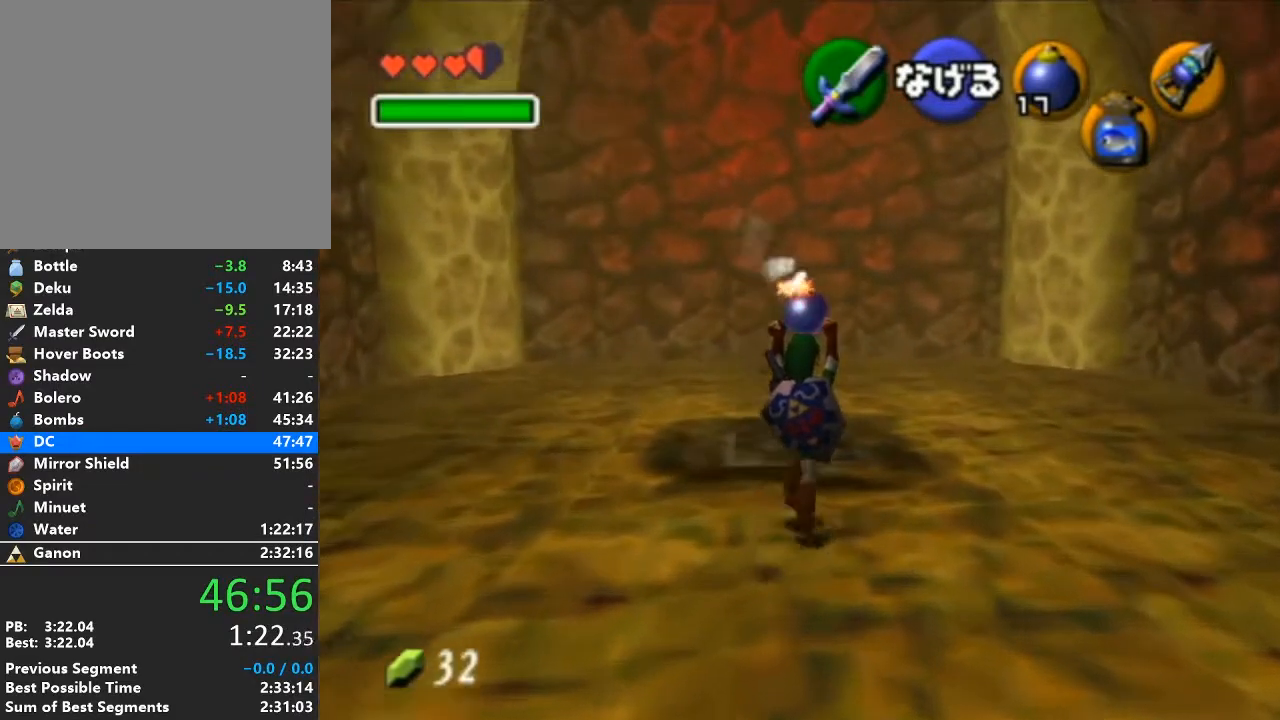
{"buttons": [], "left_stick": "center", "right_stick": "center", "events": [[467, "left_stick", "center"]]}
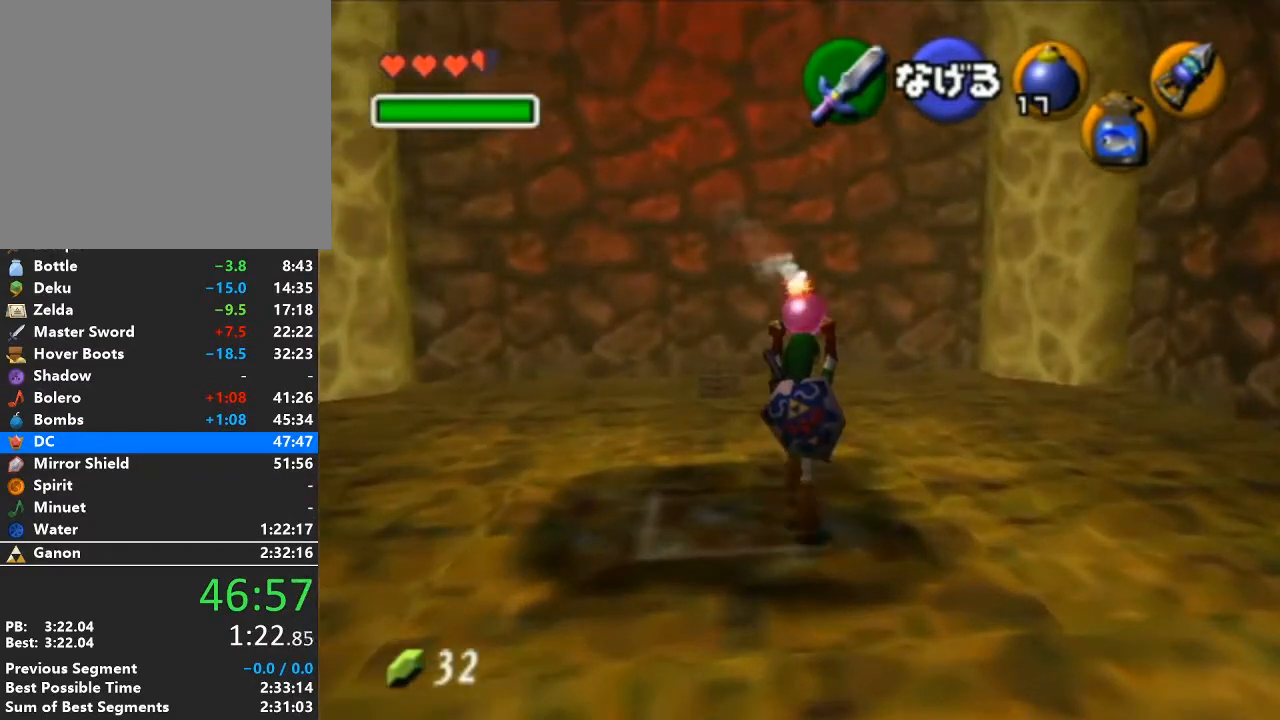
{"buttons": [], "left_stick": "center", "right_stick": "center", "events": [[83, "R1", "down"], [217, "R1", "up"]]}
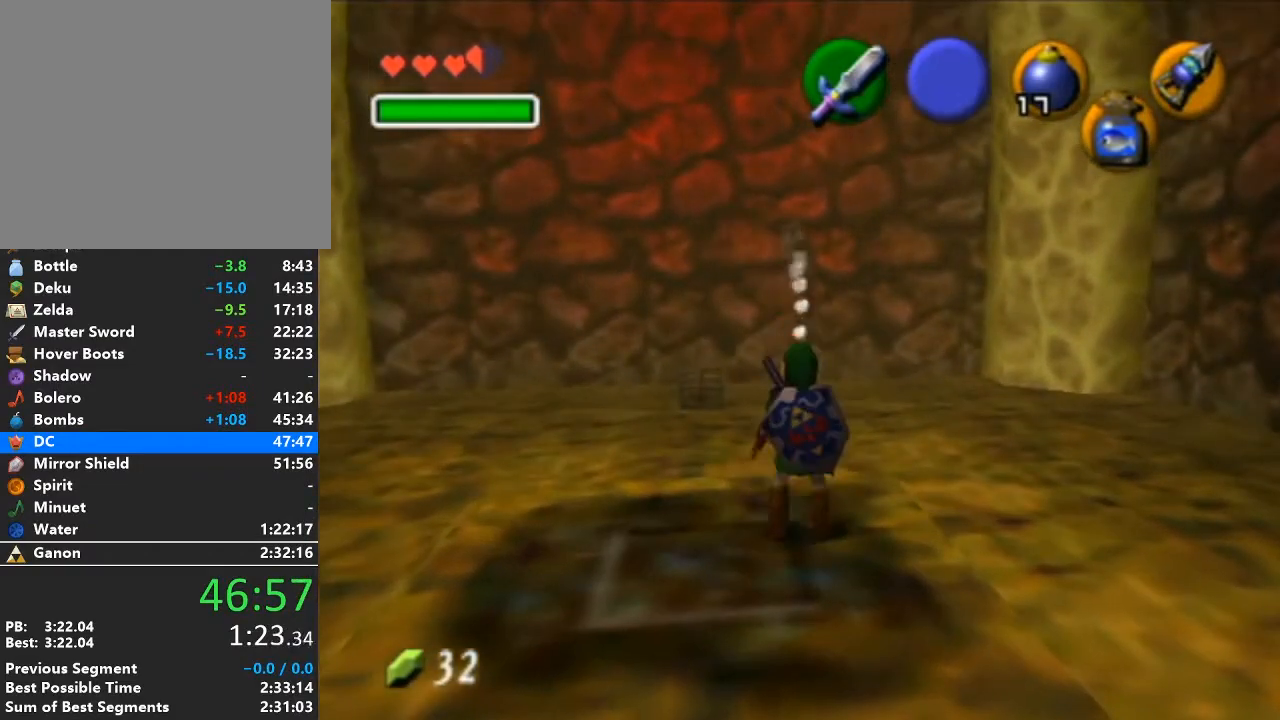
{"buttons": [], "left_stick": "center", "right_stick": "center", "events": []}
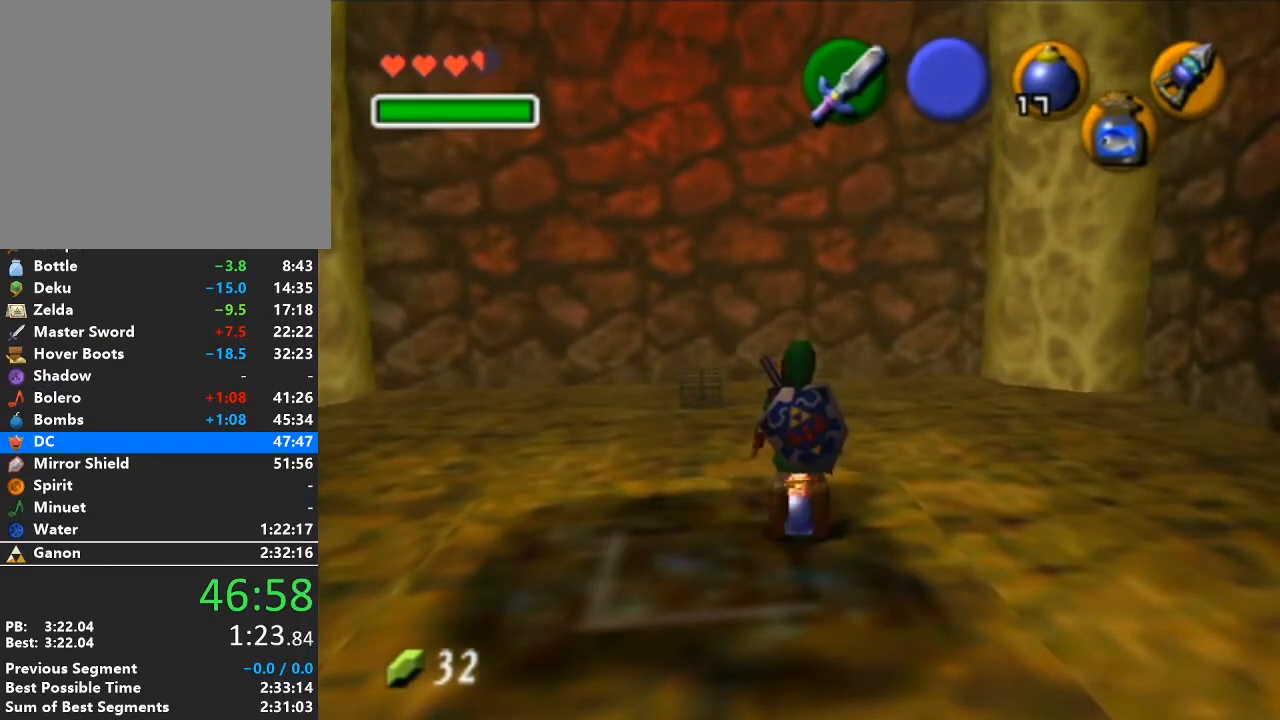
{"buttons": [], "left_stick": "center", "right_stick": "center", "events": []}
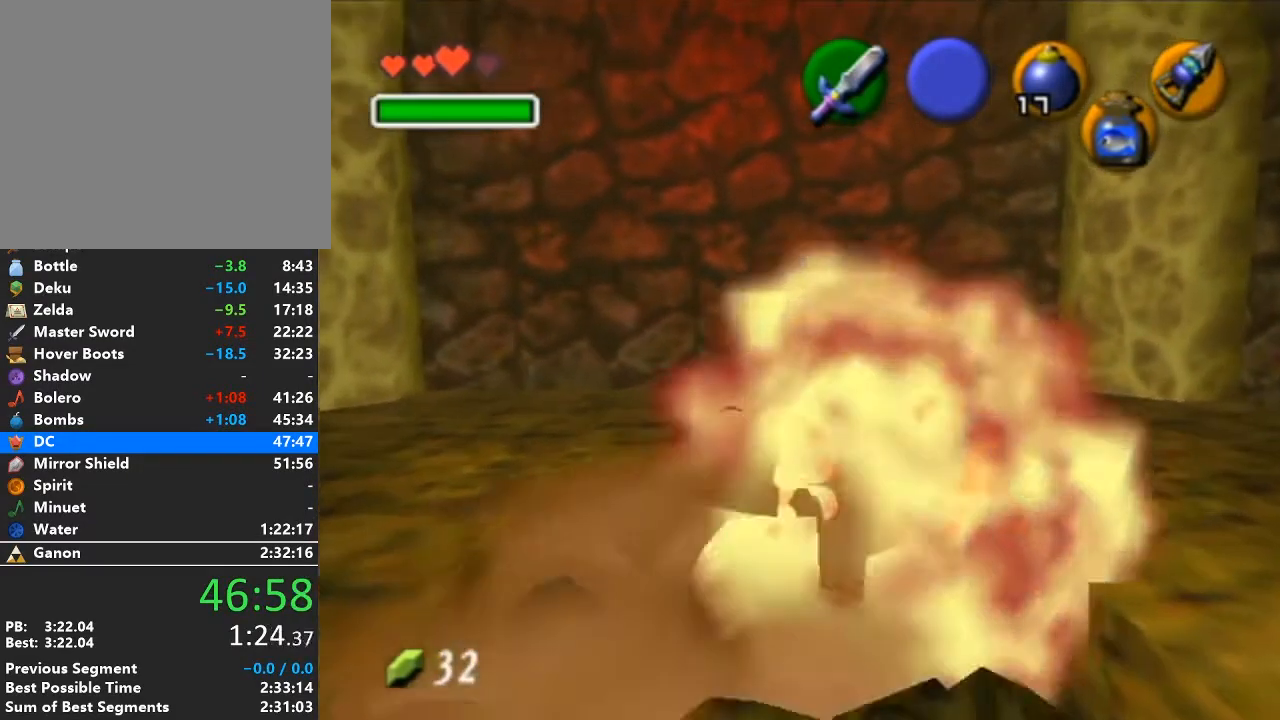
{"buttons": [], "left_stick": "center", "right_stick": "center", "events": []}
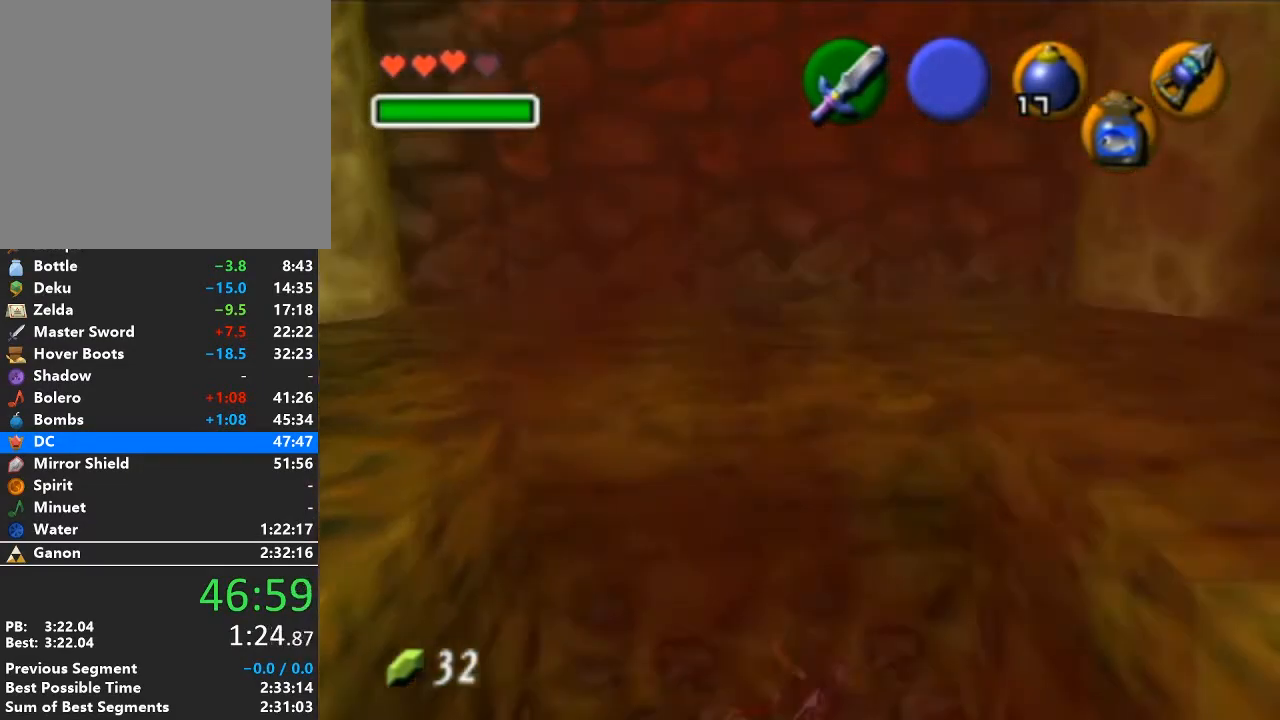
{"buttons": ["L1"], "left_stick": "center", "right_stick": "center", "events": [[150, "X", "down"], [267, "L1", "down"], [267, "X", "up"]]}
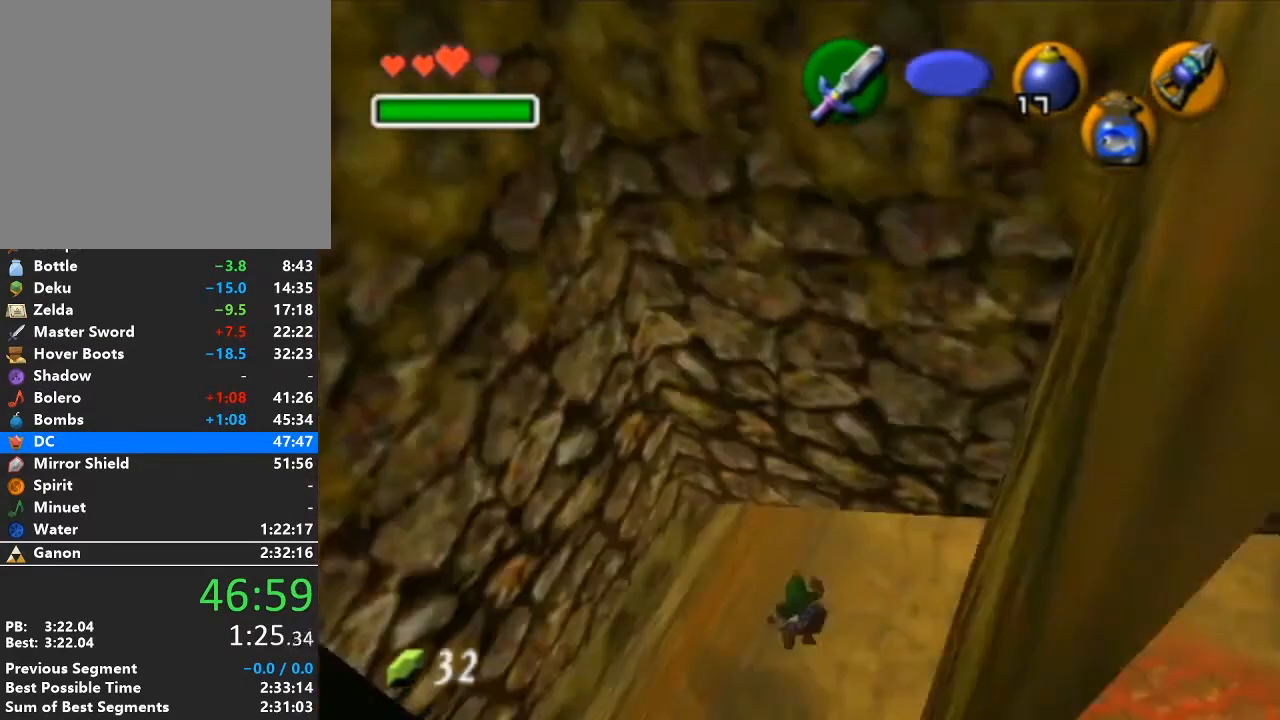
{"buttons": [], "left_stick": "center", "right_stick": "center", "events": [[17, "L1", "up"]]}